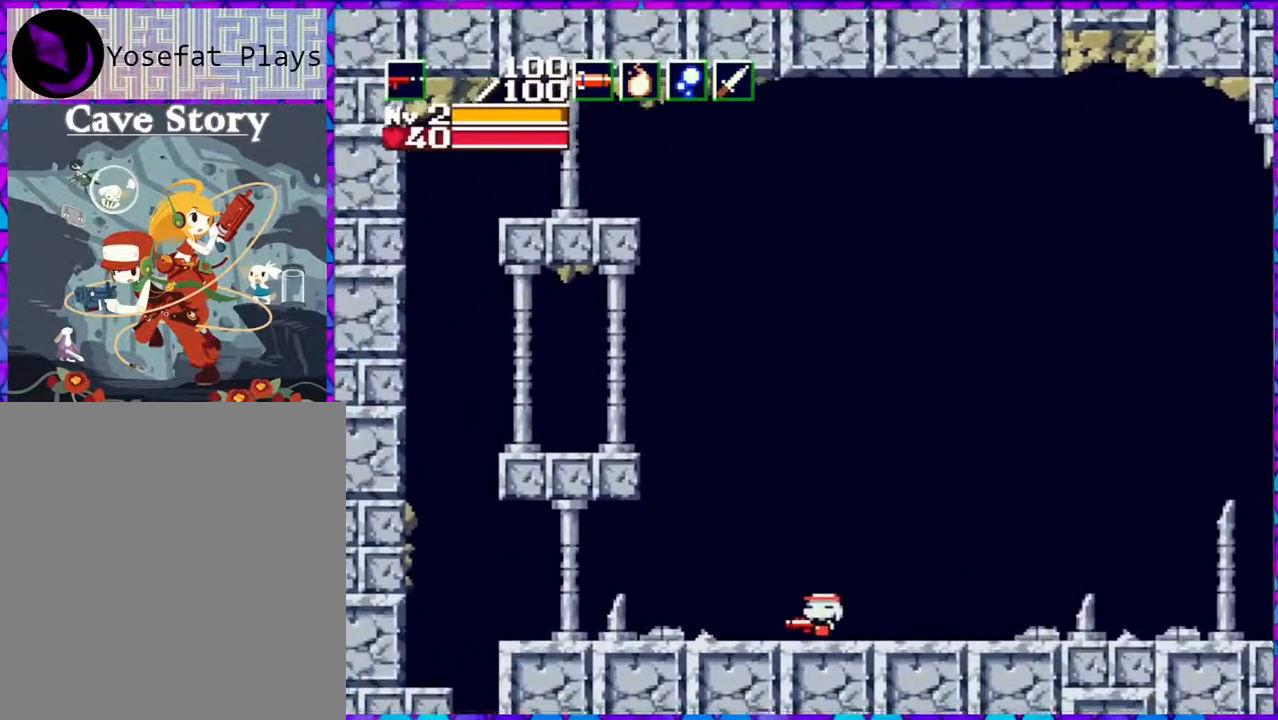
Gameplay with a controller (Nintendo layout); each line is a JSON object with the inputs held at the frame after it. "events" lists button and stick changes between this image and that frame as [ms after this image, input, new state], when the widget could be followed in between. Not read: L3 R3 left_stick.
{"buttons": ["DPAD_LEFT"], "right_stick": "center", "events": []}
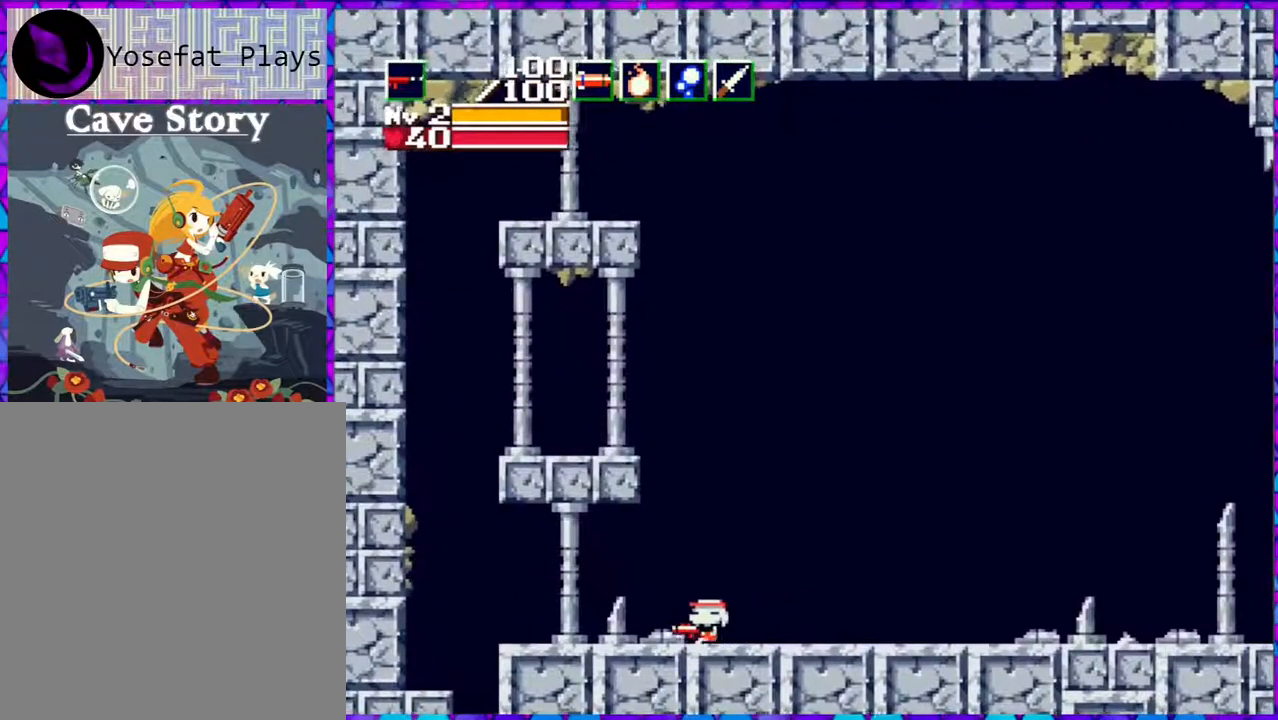
{"buttons": ["DPAD_LEFT"], "right_stick": "center", "events": []}
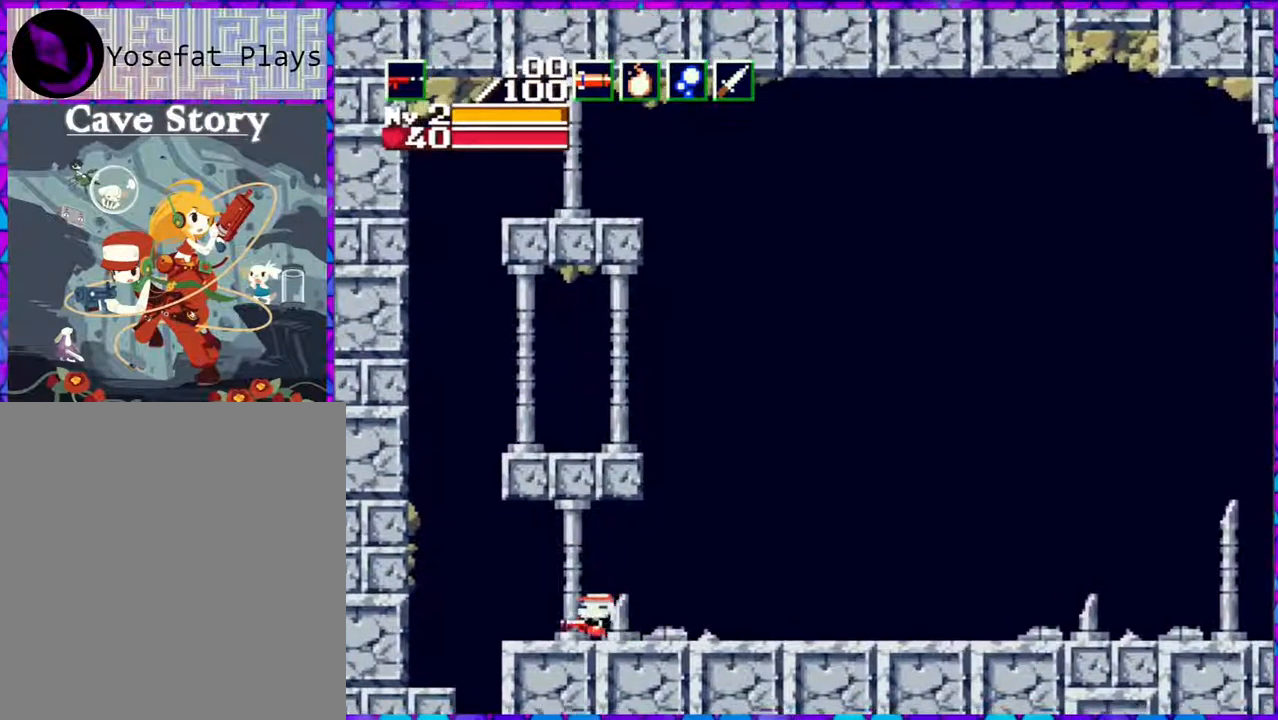
{"buttons": ["DPAD_RIGHT"], "right_stick": "center", "events": [[350, "DPAD_LEFT", "up"], [483, "DPAD_RIGHT", "down"]]}
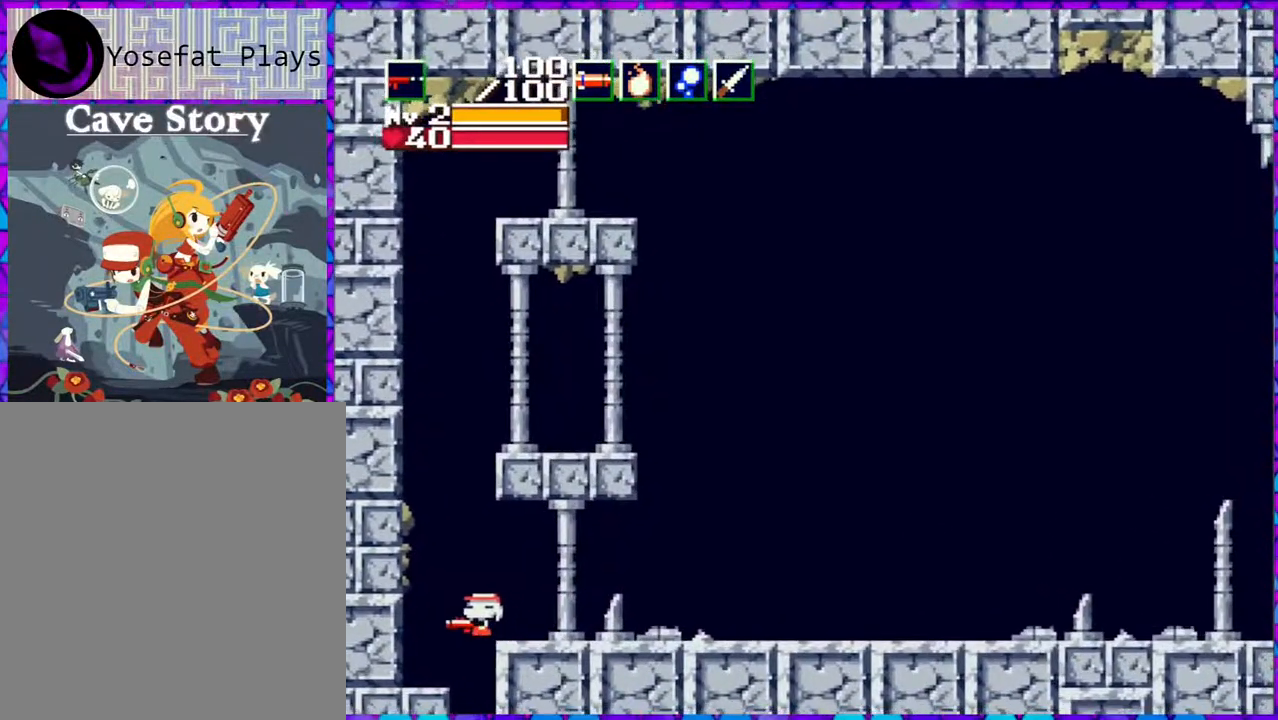
{"buttons": ["DPAD_RIGHT"], "right_stick": "center", "events": []}
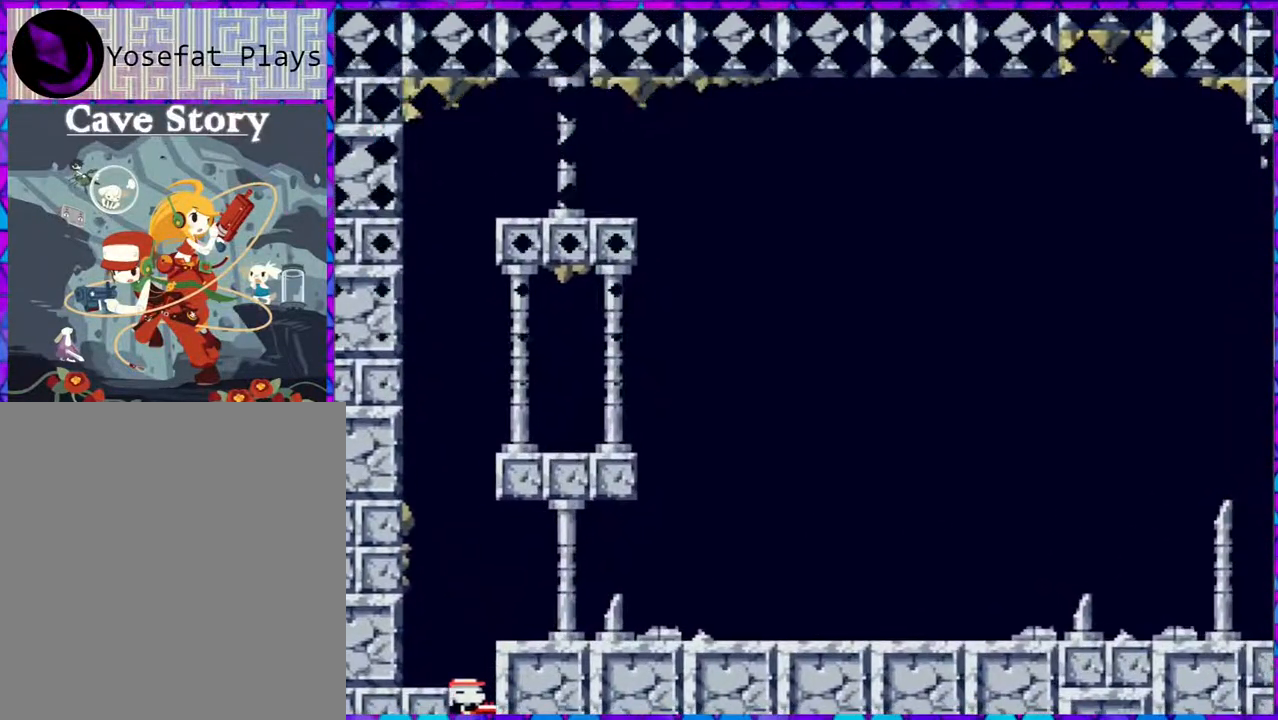
{"buttons": ["DPAD_LEFT"], "right_stick": "center", "events": [[17, "DPAD_RIGHT", "up"], [483, "DPAD_LEFT", "down"]]}
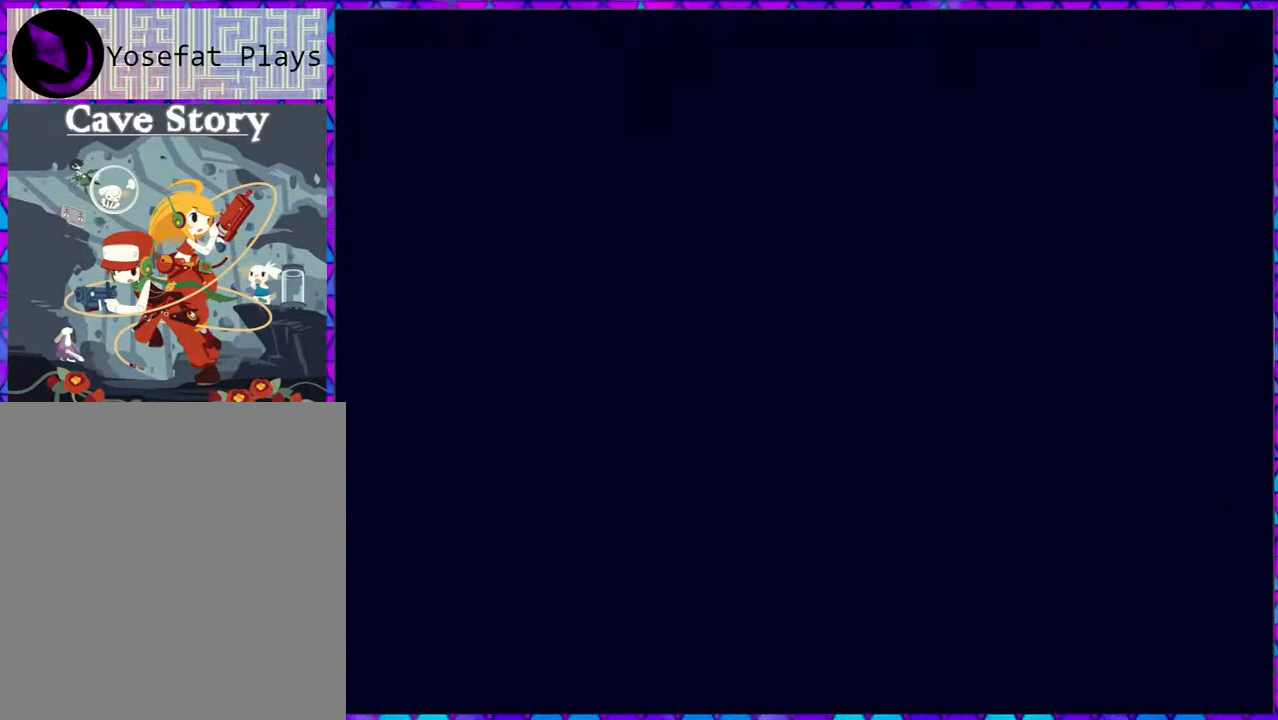
{"buttons": ["DPAD_LEFT"], "right_stick": "center", "events": []}
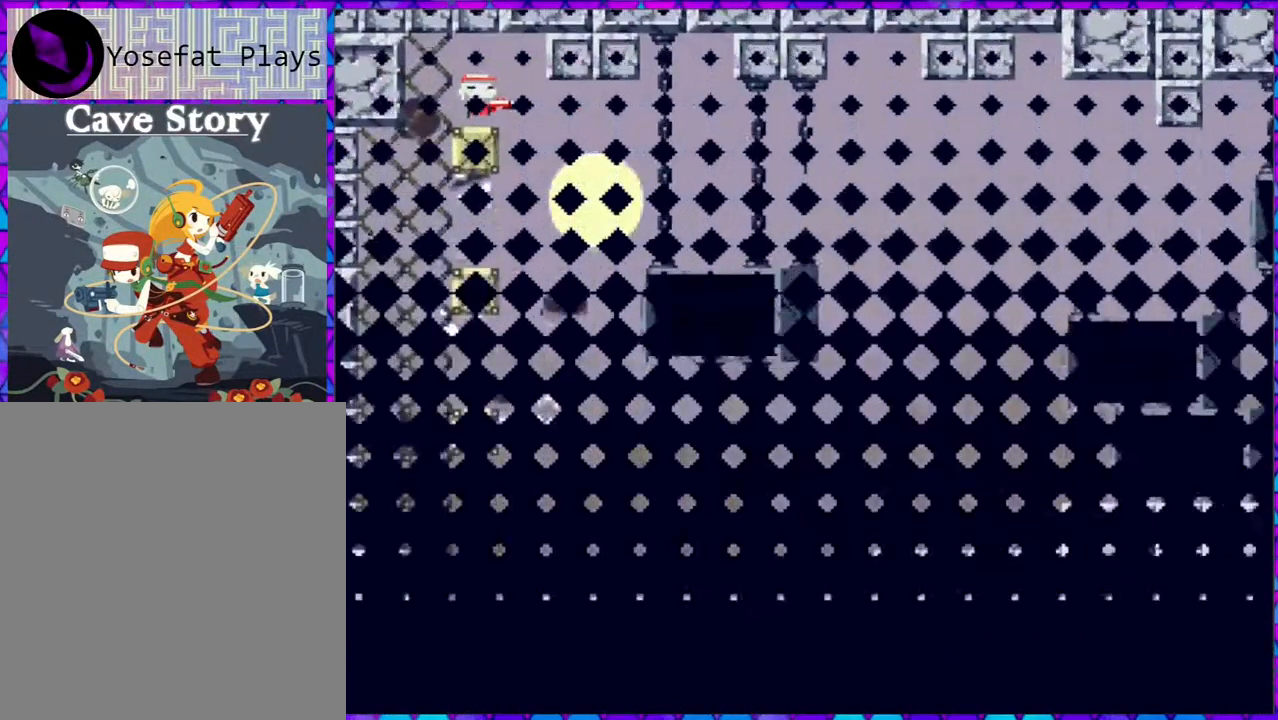
{"buttons": ["DPAD_LEFT"], "right_stick": "center", "events": []}
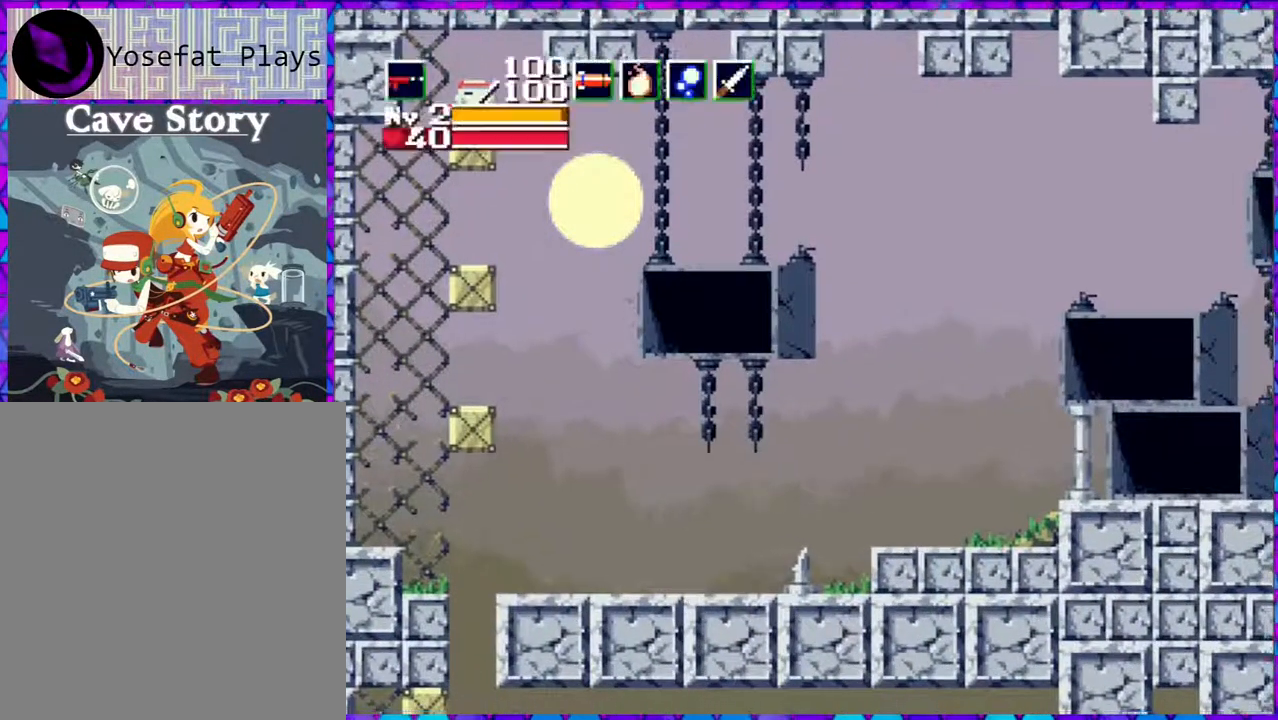
{"buttons": ["DPAD_LEFT"], "right_stick": "center", "events": []}
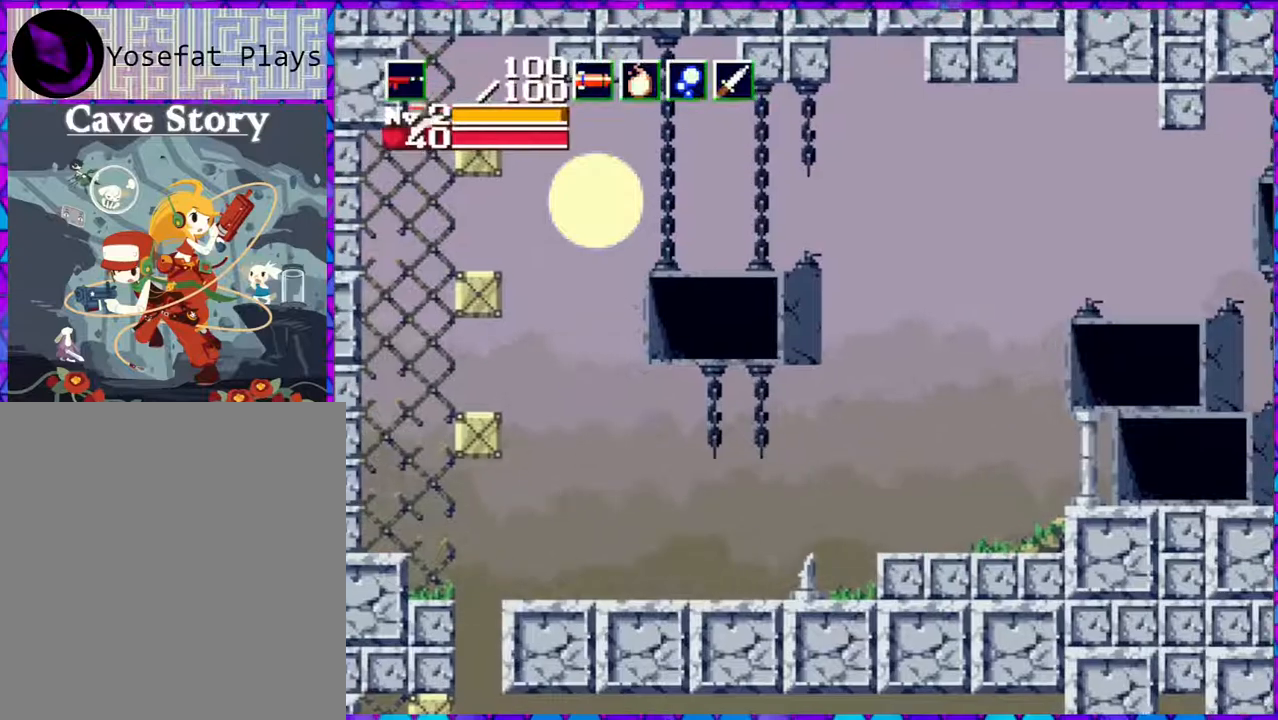
{"buttons": [], "right_stick": "center", "events": [[17, "DPAD_LEFT", "up"]]}
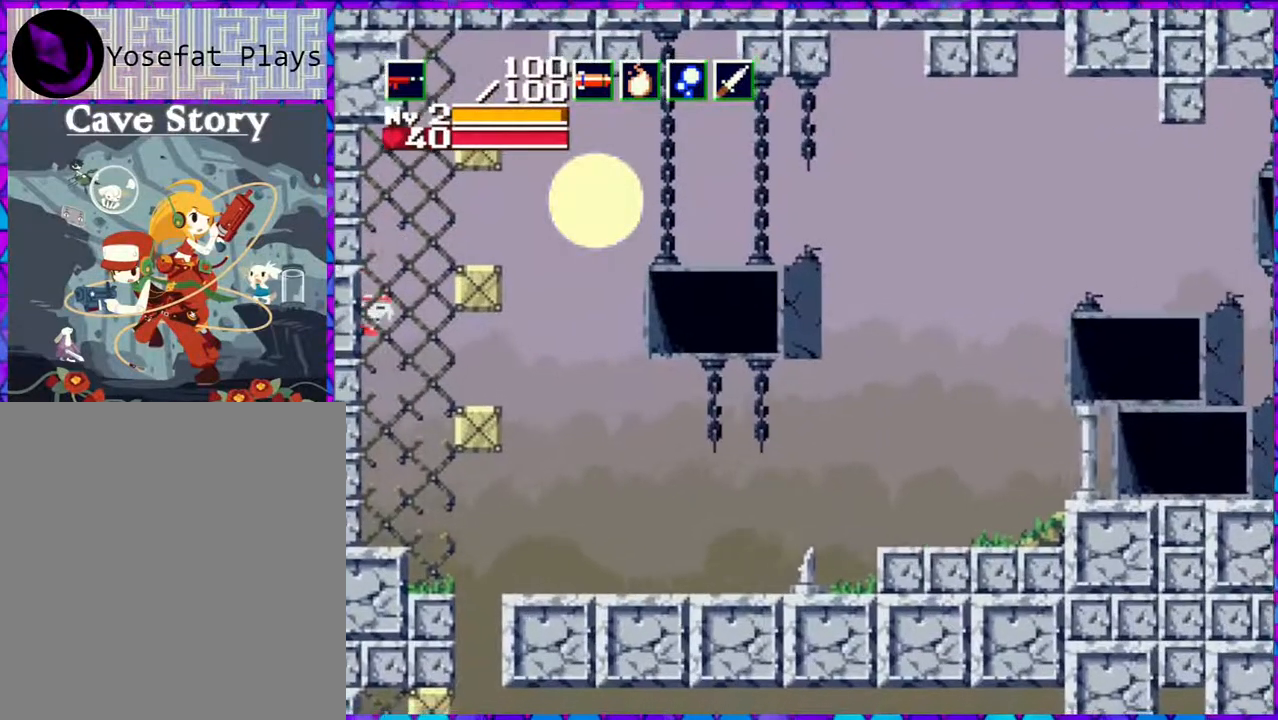
{"buttons": ["DPAD_RIGHT"], "right_stick": "center", "events": [[33, "DPAD_RIGHT", "down"]]}
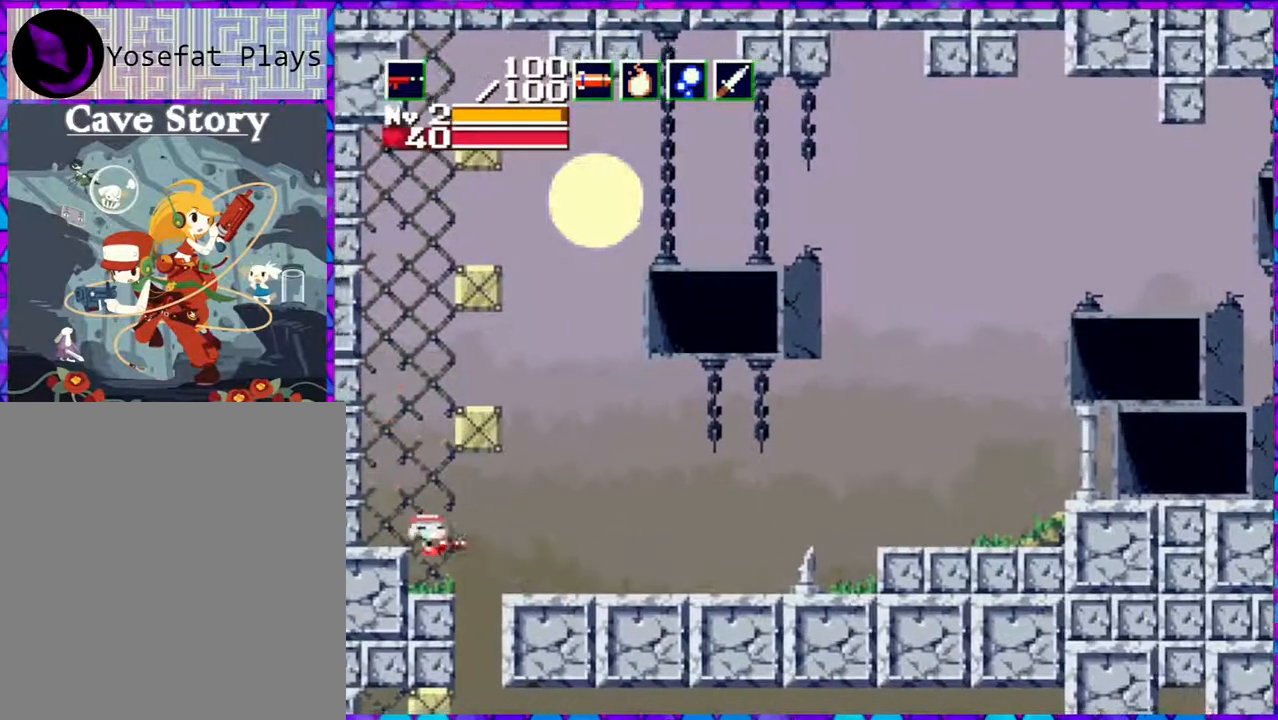
{"buttons": ["DPAD_LEFT"], "right_stick": "center", "events": [[317, "DPAD_RIGHT", "up"], [367, "DPAD_LEFT", "down"]]}
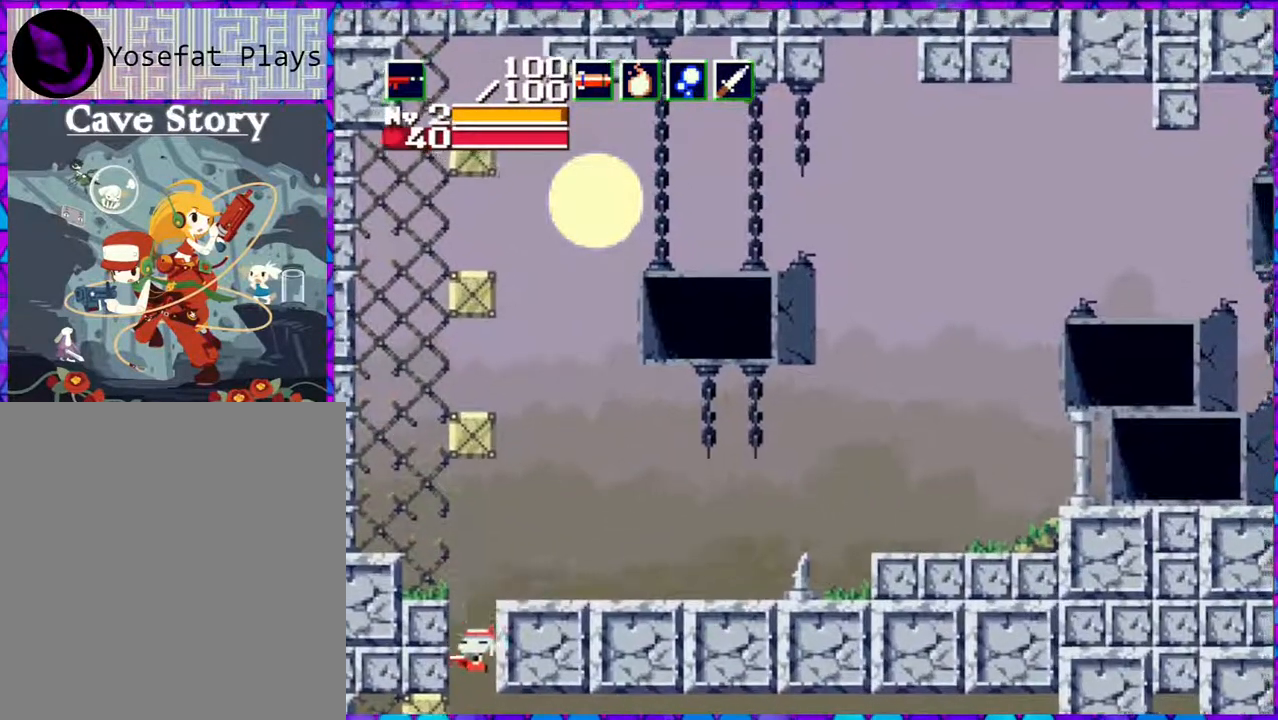
{"buttons": ["DPAD_LEFT"], "right_stick": "center", "events": []}
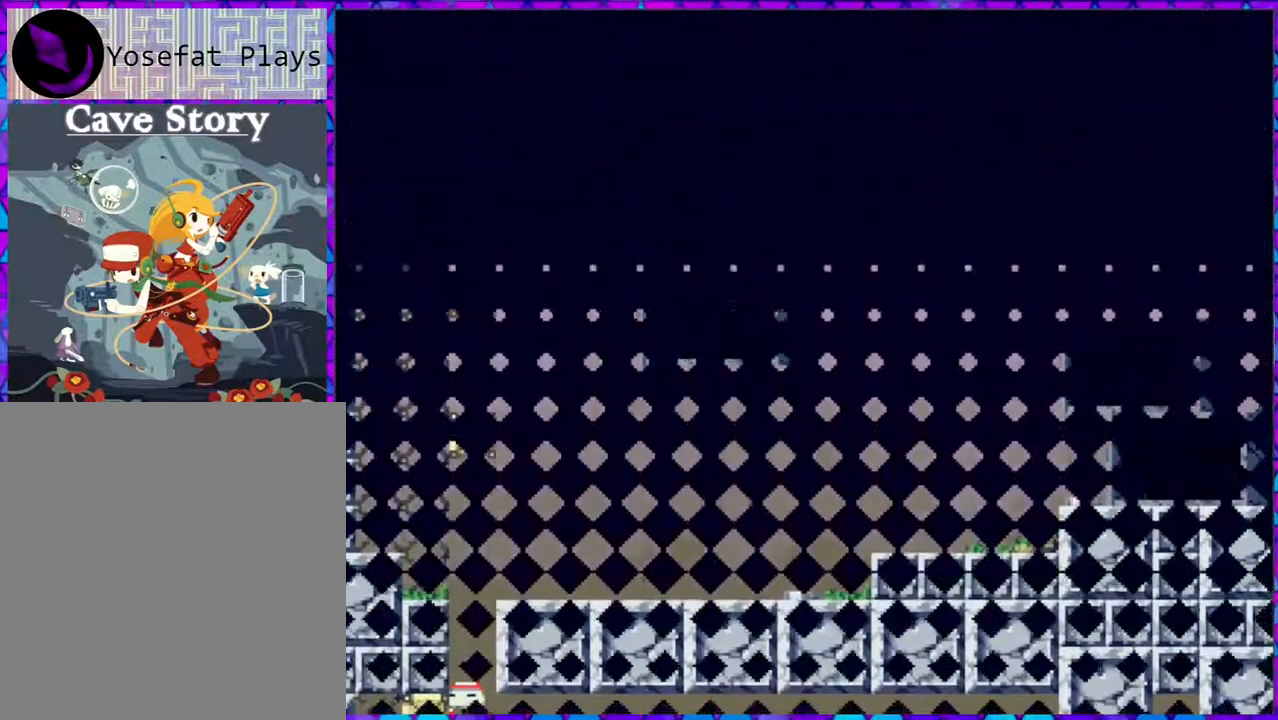
{"buttons": ["DPAD_LEFT"], "right_stick": "center", "events": []}
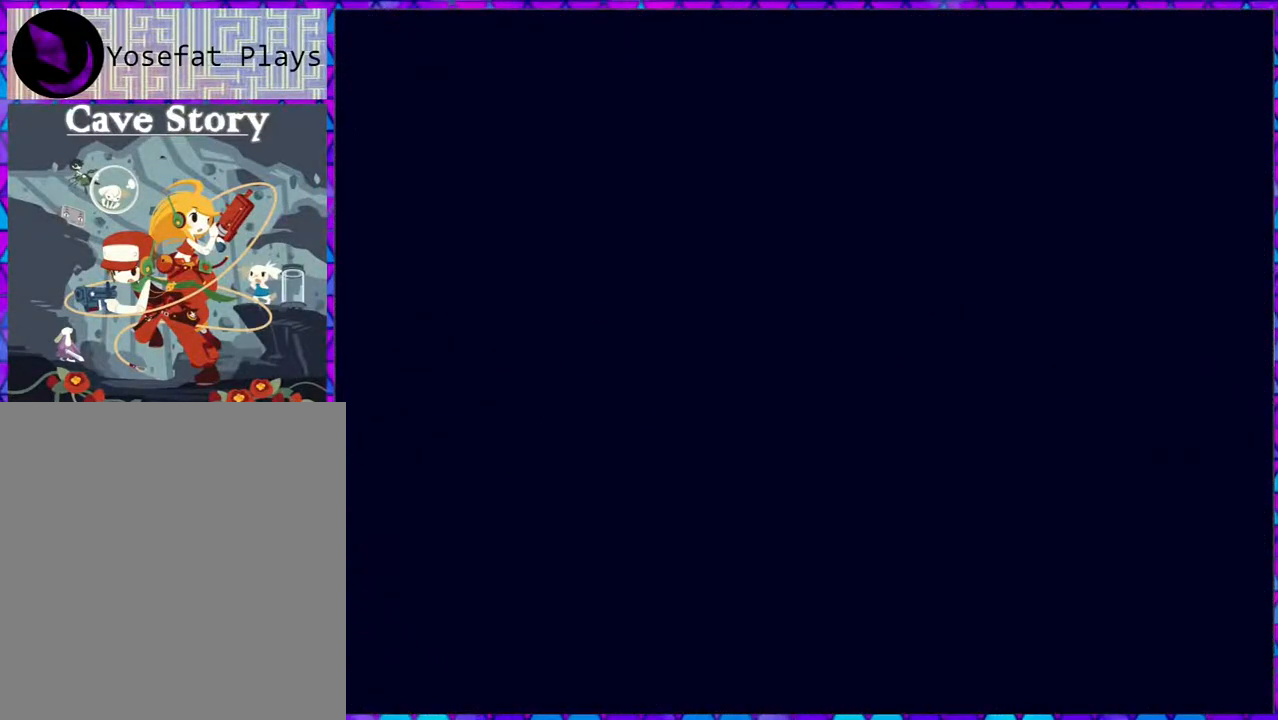
{"buttons": ["DPAD_LEFT"], "right_stick": "center", "events": []}
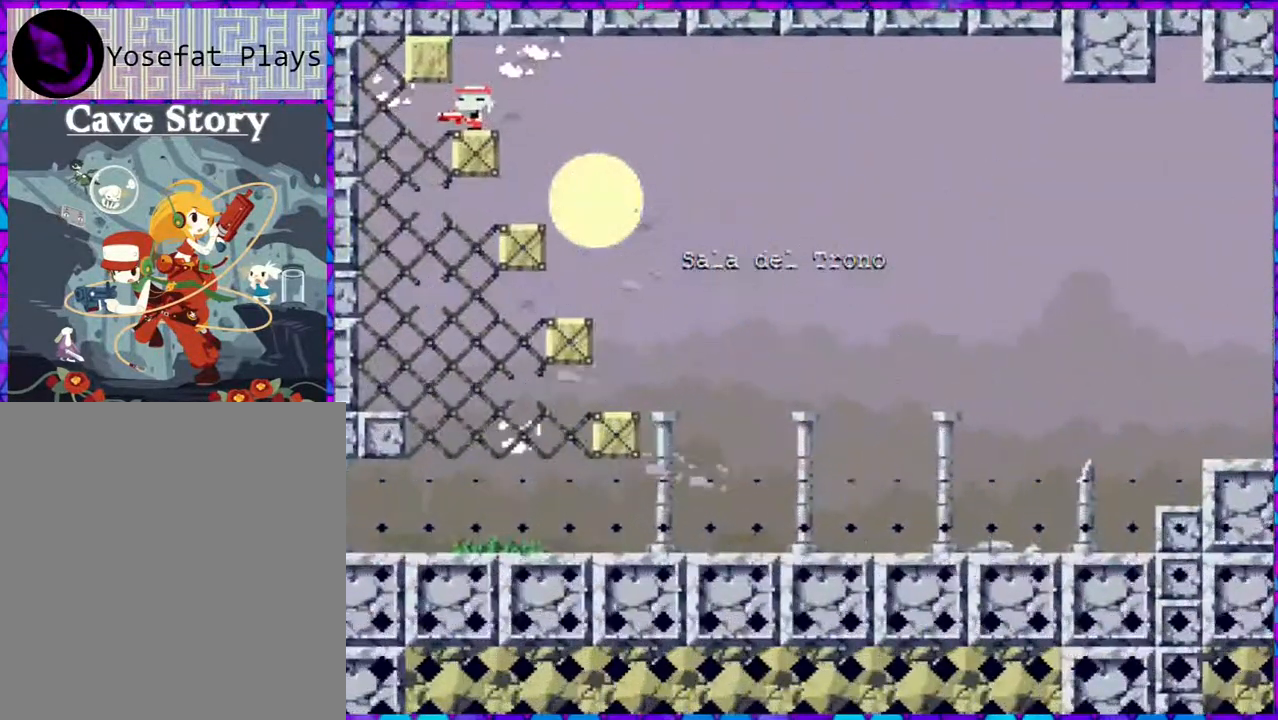
{"buttons": ["DPAD_LEFT"], "right_stick": "center", "events": [[300, "DPAD_LEFT", "up"], [467, "DPAD_LEFT", "down"]]}
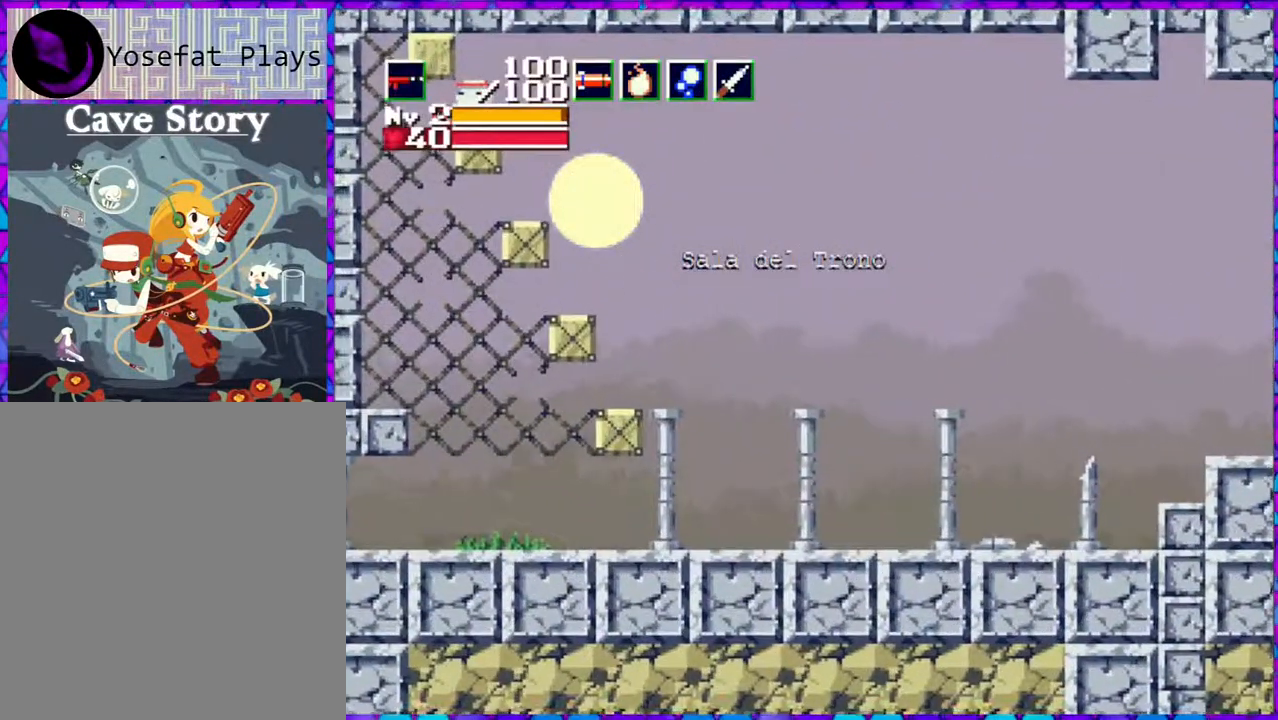
{"buttons": [], "right_stick": "center", "events": [[500, "DPAD_LEFT", "up"]]}
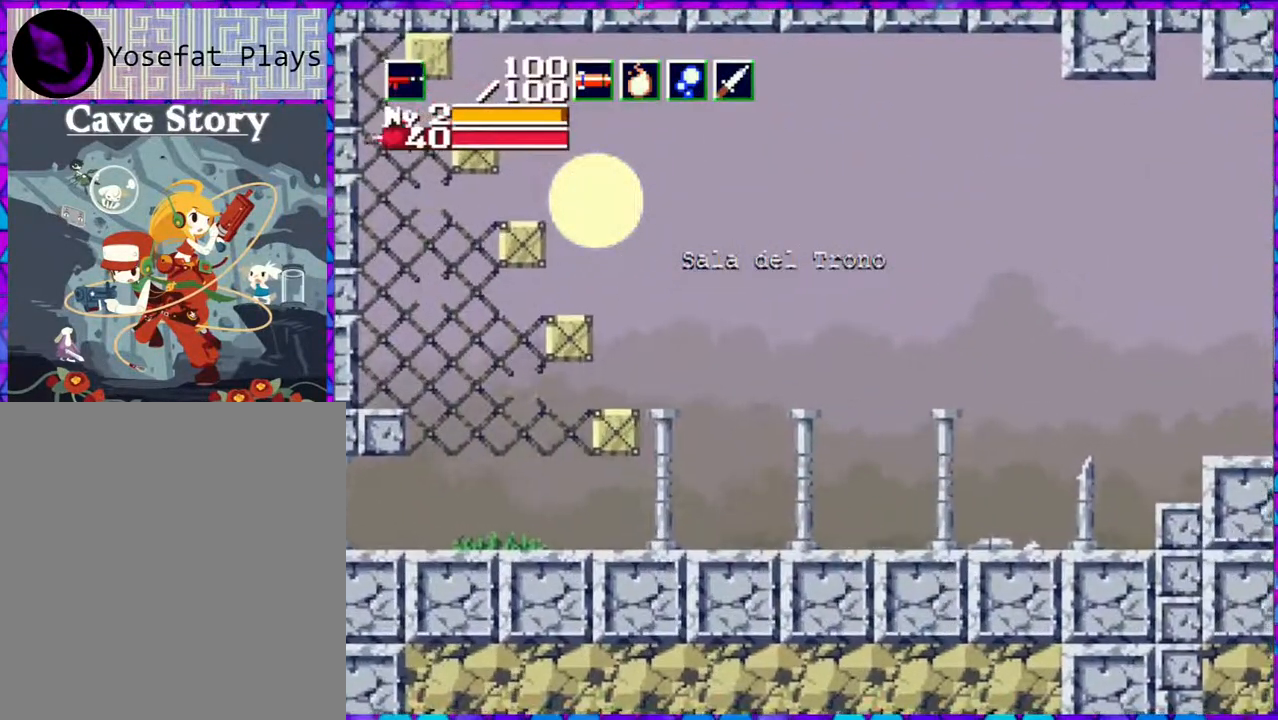
{"buttons": ["DPAD_RIGHT"], "right_stick": "center", "events": [[50, "DPAD_RIGHT", "down"]]}
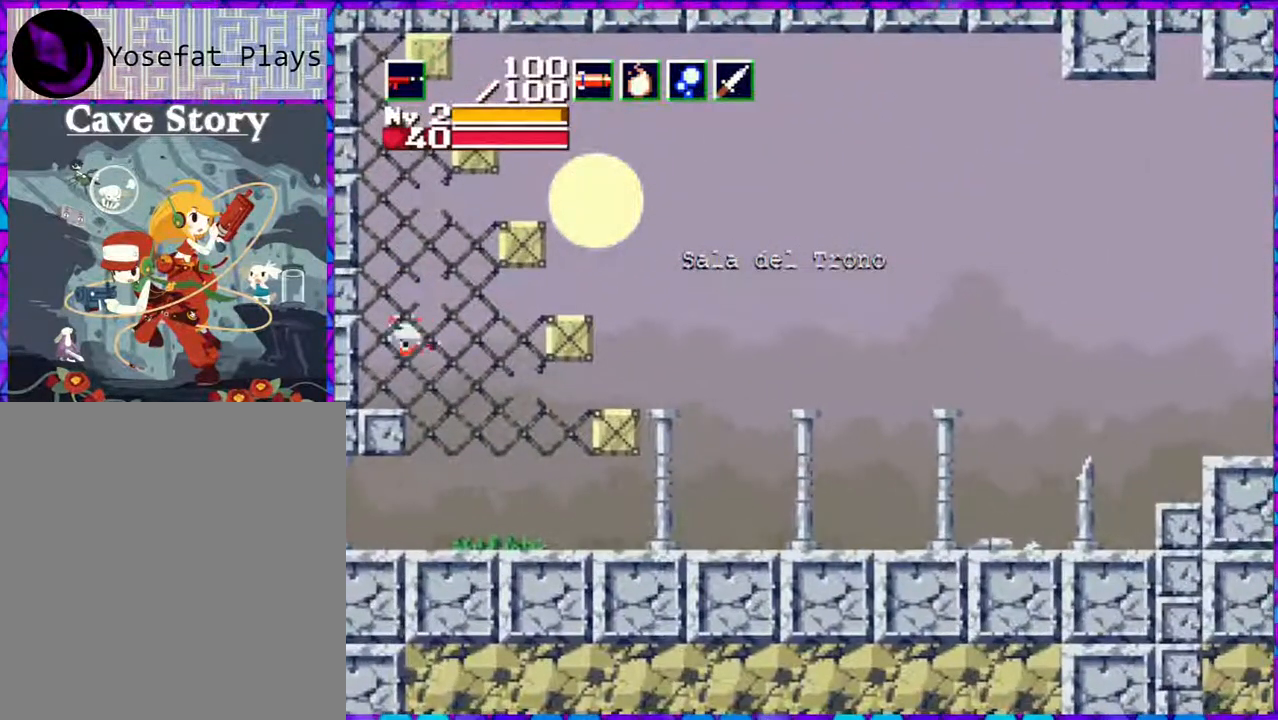
{"buttons": ["DPAD_LEFT"], "right_stick": "center", "events": [[133, "DPAD_RIGHT", "up"], [150, "DPAD_LEFT", "down"]]}
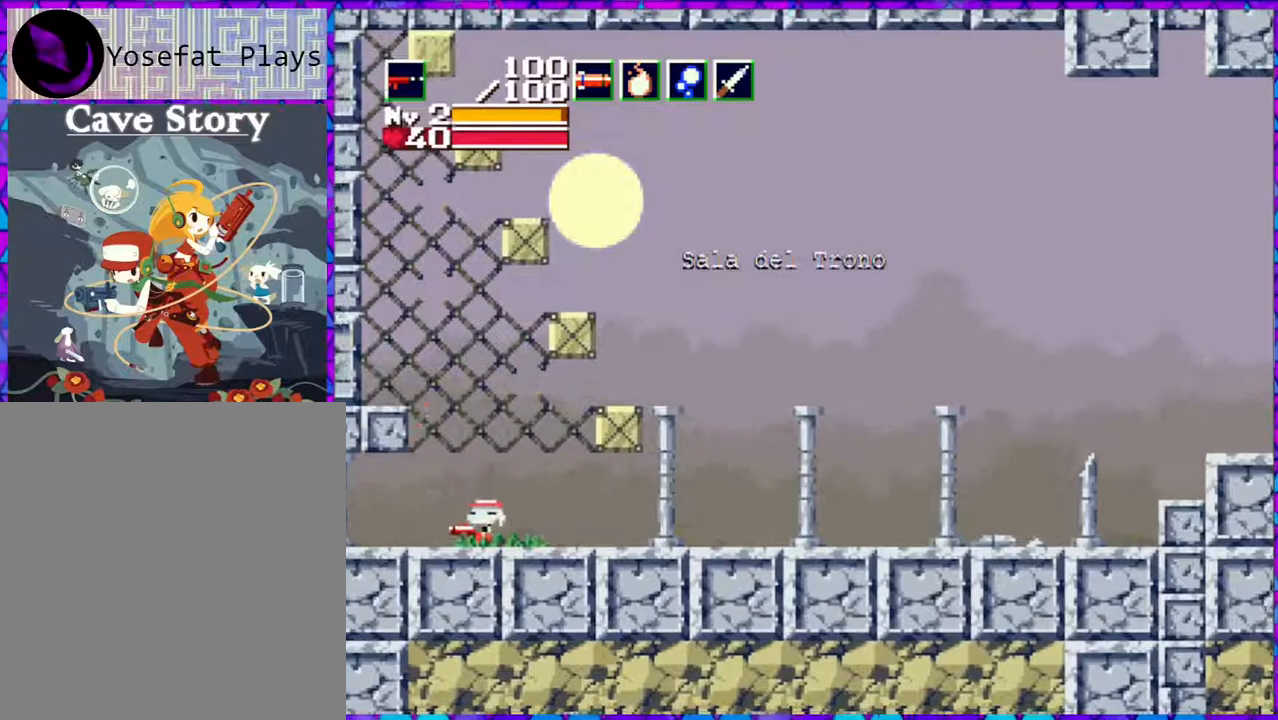
{"buttons": ["DPAD_LEFT"], "right_stick": "center", "events": []}
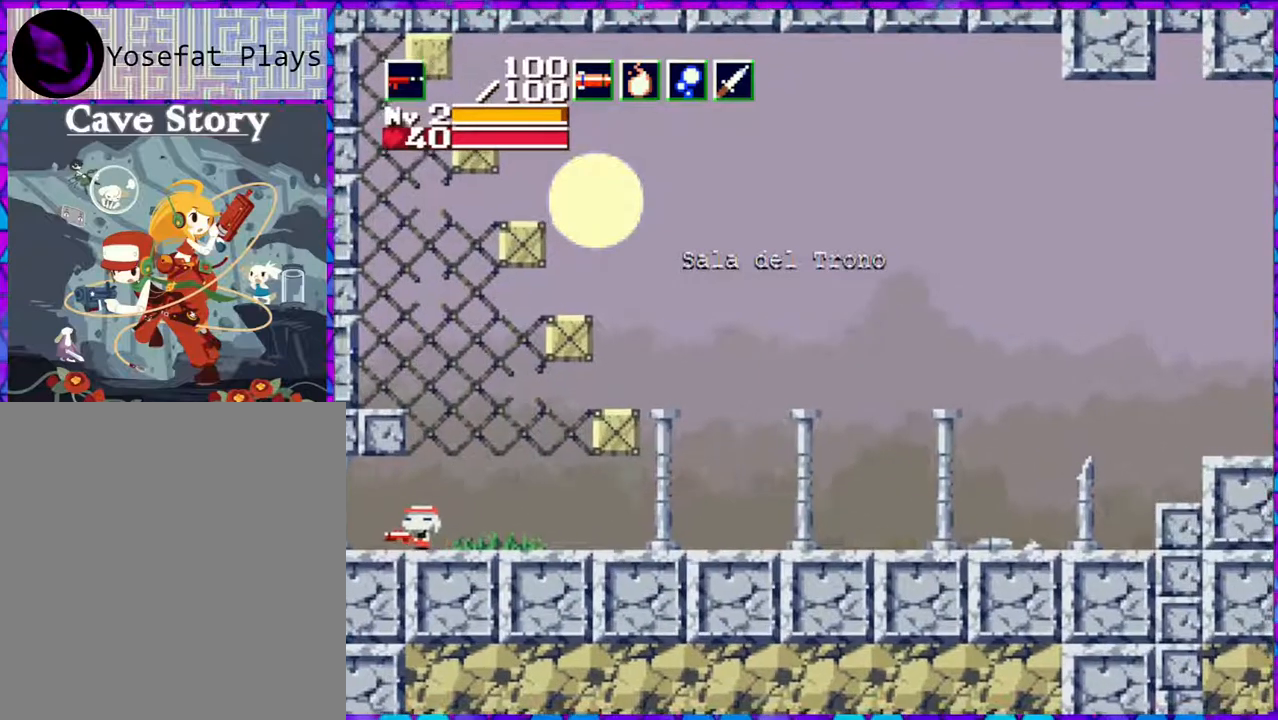
{"buttons": ["DPAD_LEFT"], "right_stick": "center", "events": []}
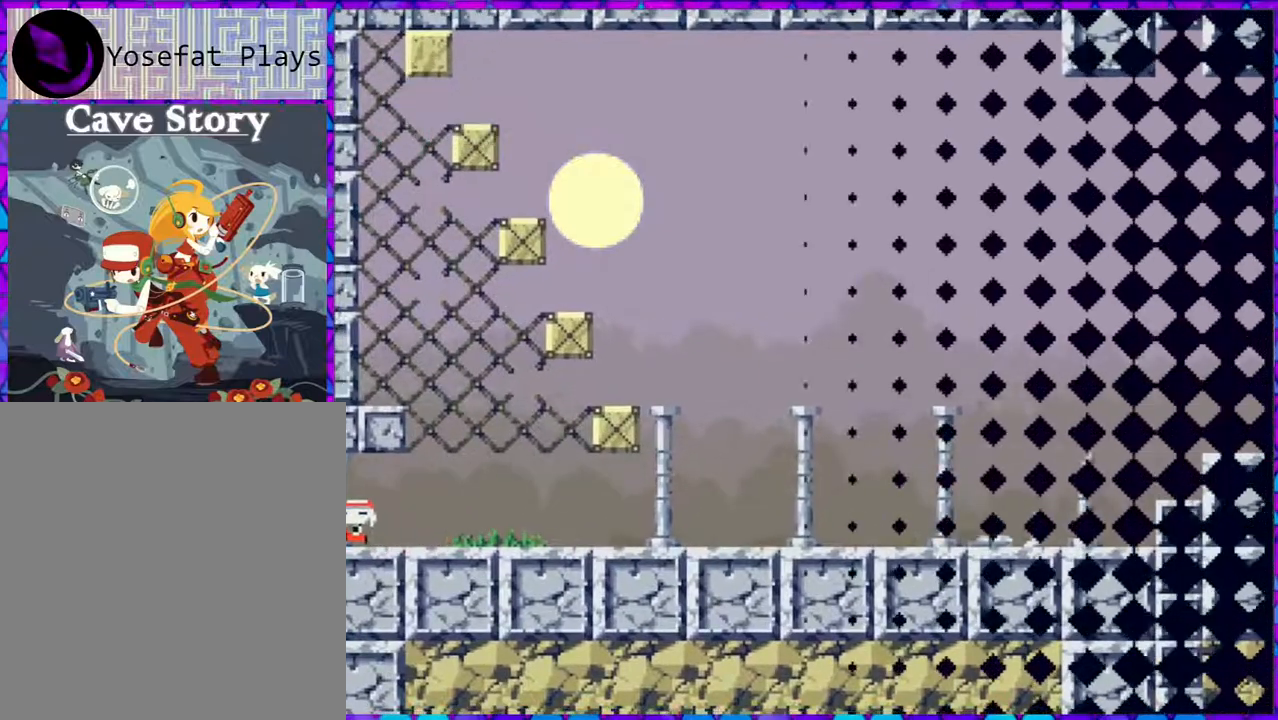
{"buttons": [], "right_stick": "center", "events": [[317, "DPAD_LEFT", "up"]]}
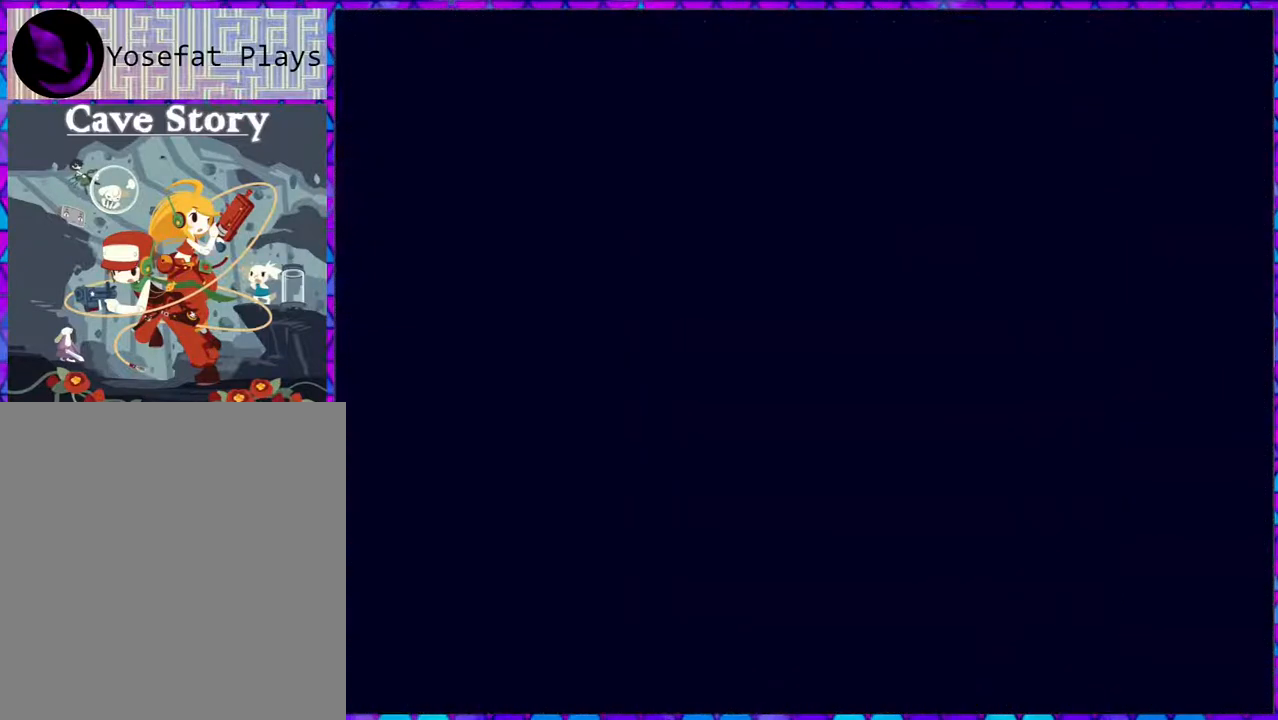
{"buttons": [], "right_stick": "center", "events": []}
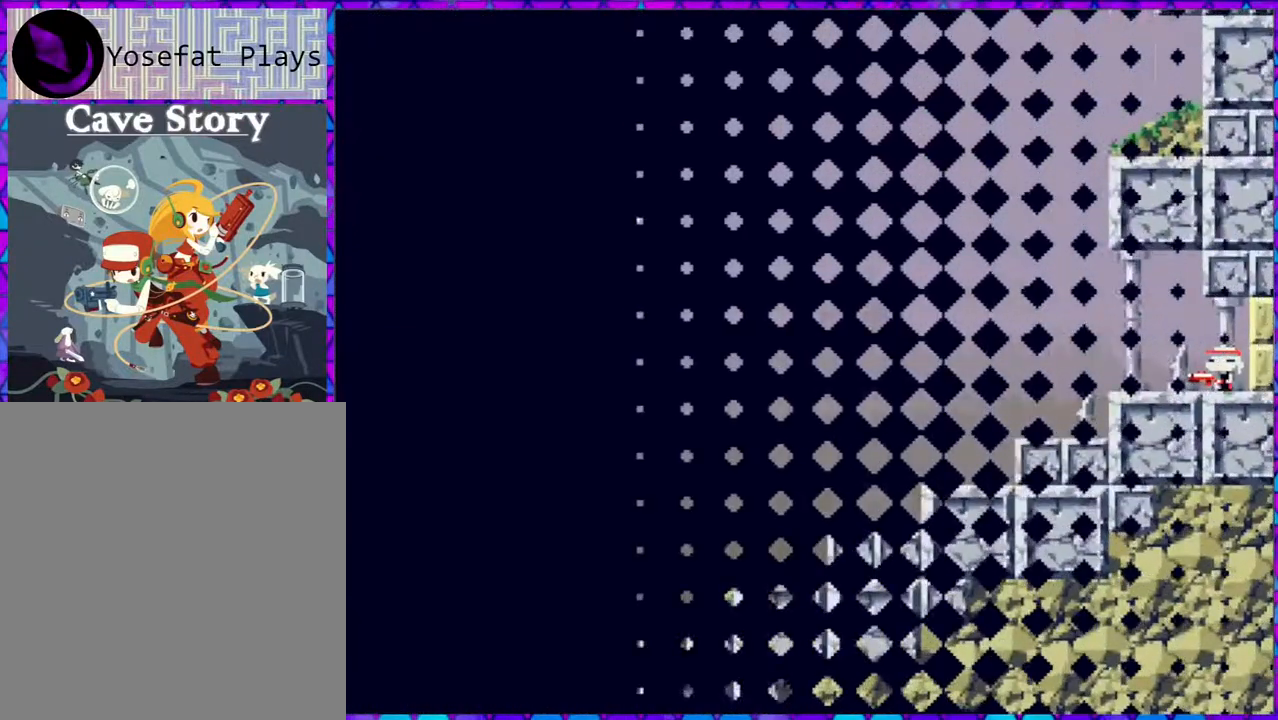
{"buttons": [], "right_stick": "center", "events": []}
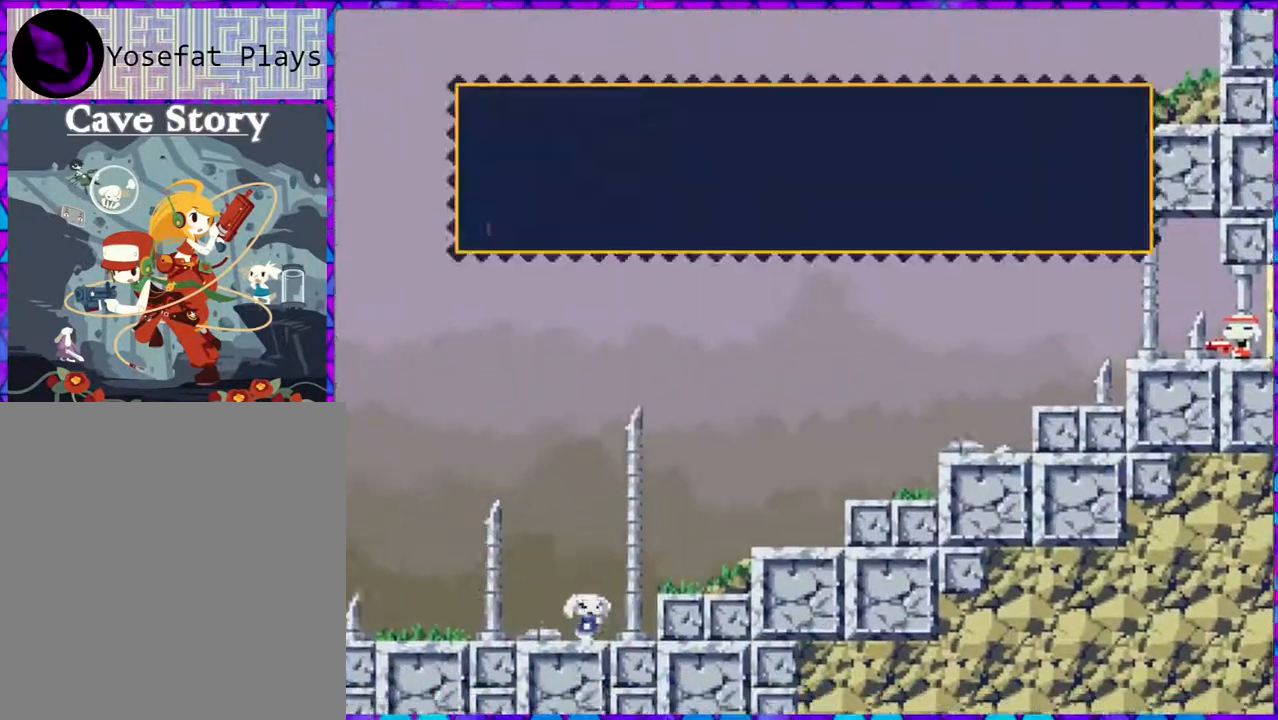
{"buttons": ["DPAD_LEFT"], "right_stick": "center", "events": [[117, "DPAD_LEFT", "down"]]}
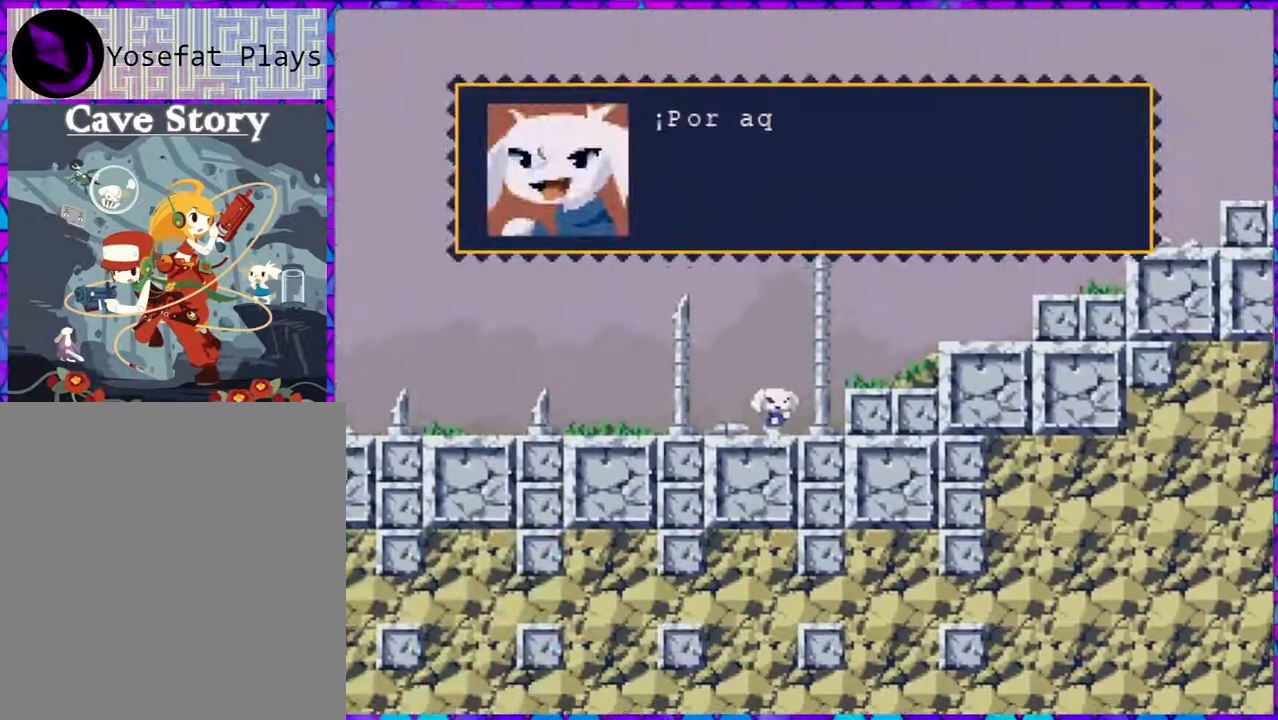
{"buttons": [], "right_stick": "center", "events": [[200, "DPAD_LEFT", "up"]]}
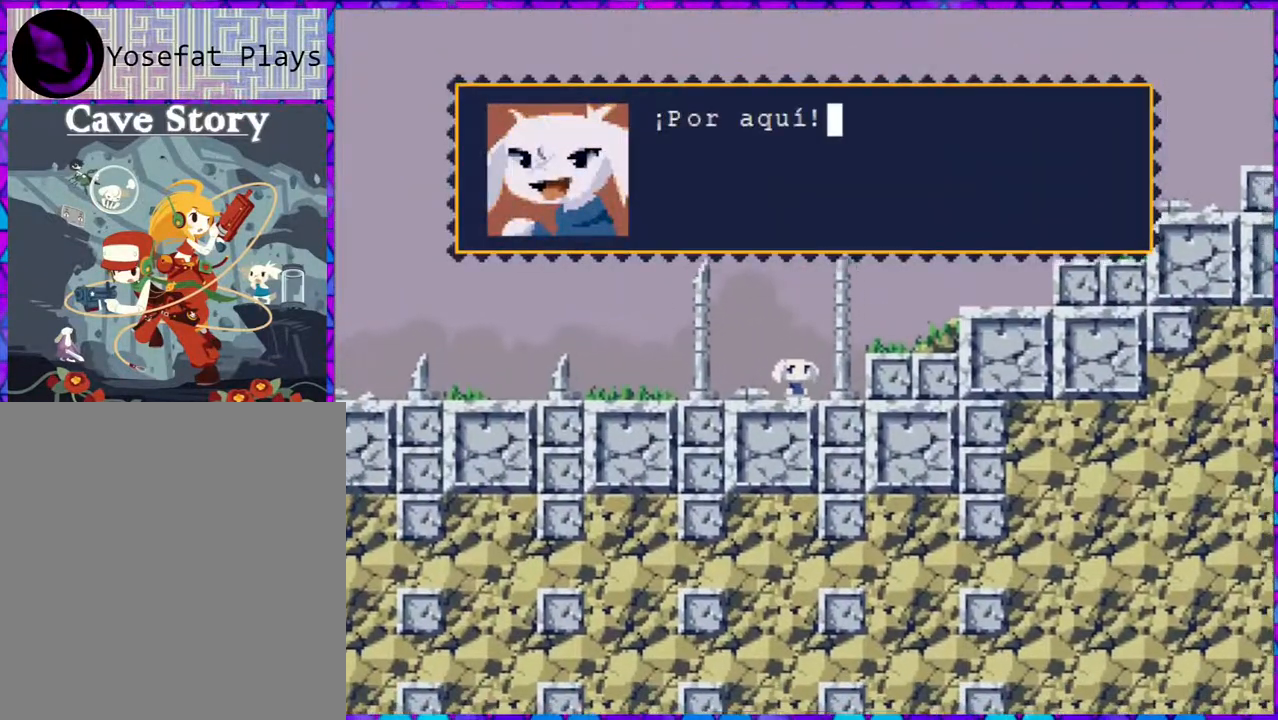
{"buttons": [], "right_stick": "center", "events": []}
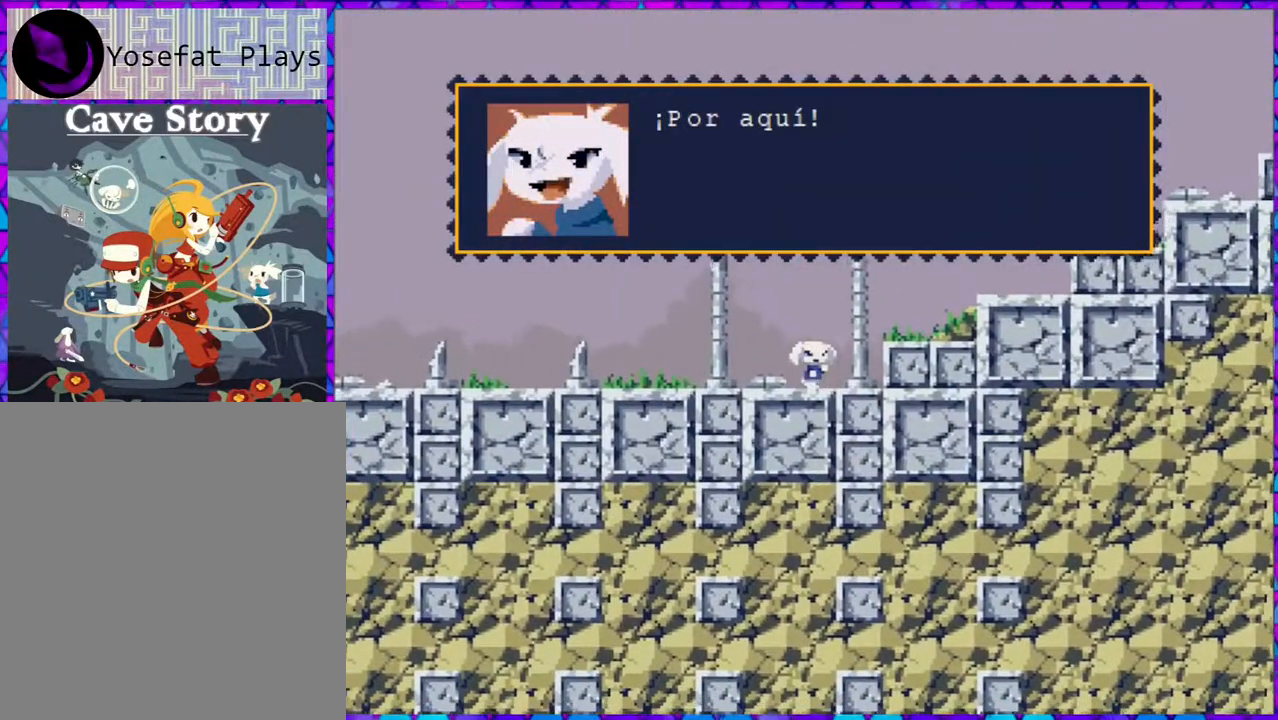
{"buttons": [], "right_stick": "center", "events": []}
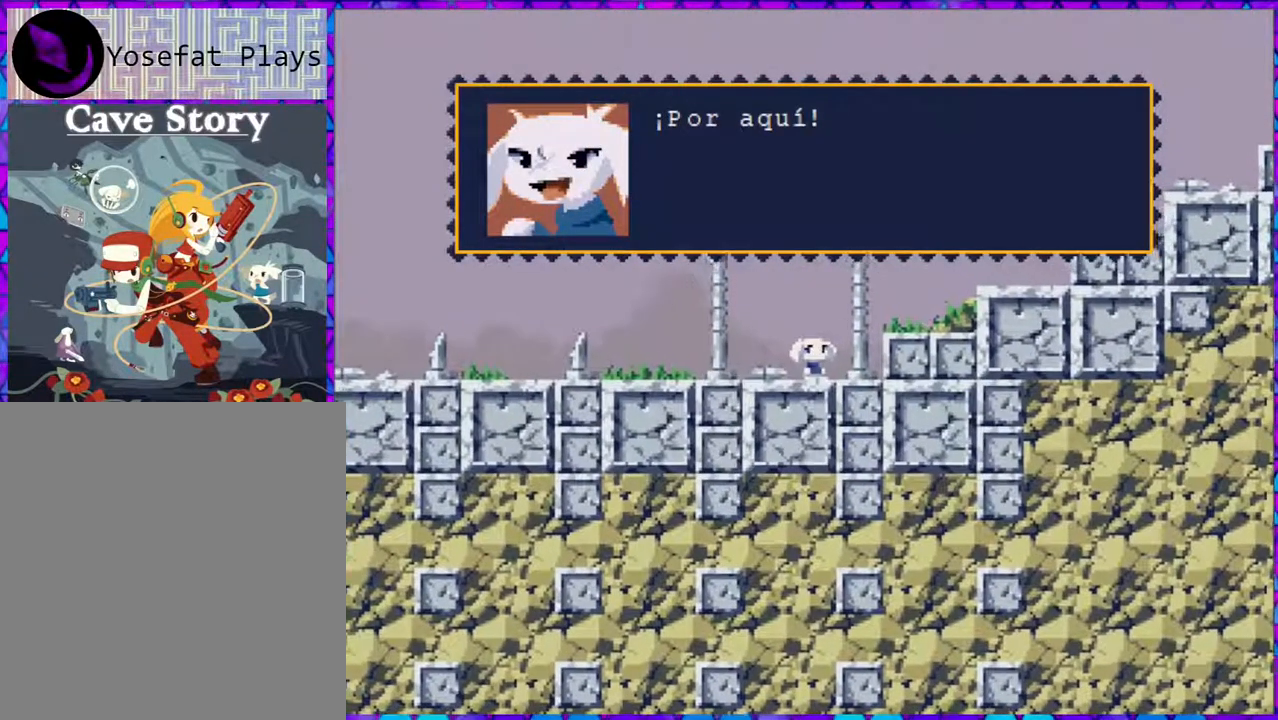
{"buttons": [], "right_stick": "center", "events": []}
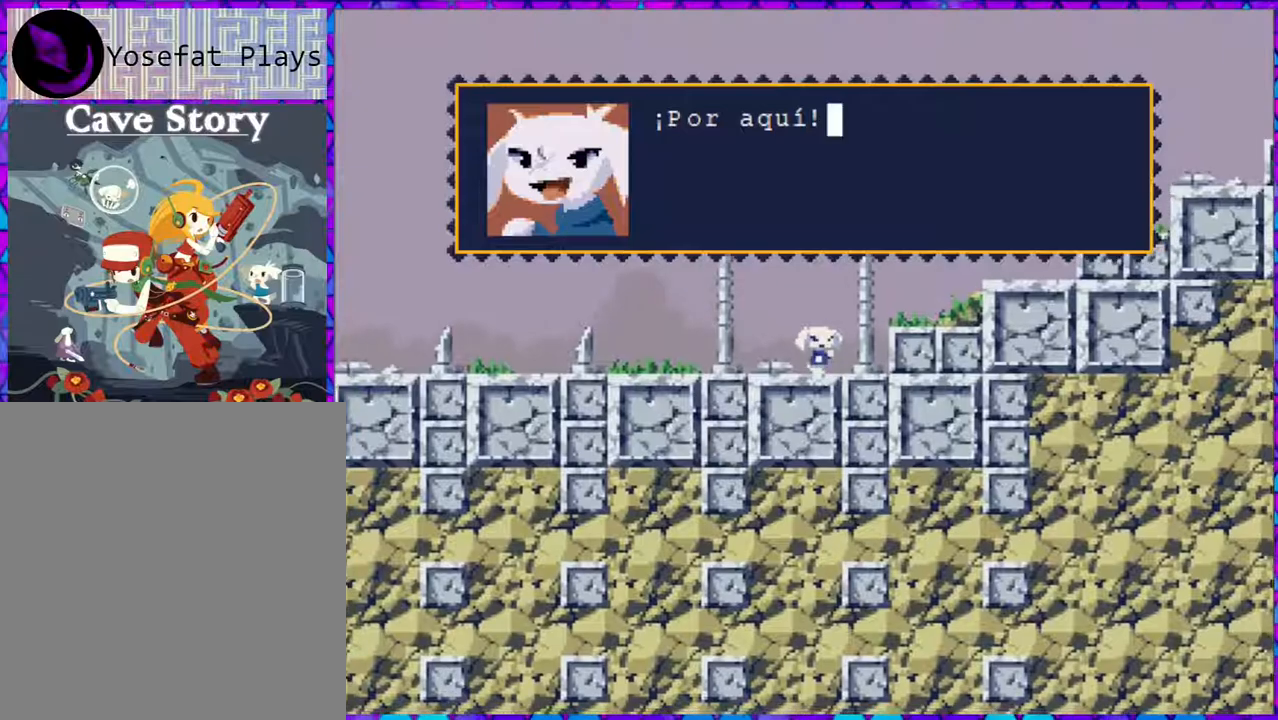
{"buttons": [], "right_stick": "center", "events": [[117, "B", "down"], [233, "B", "up"]]}
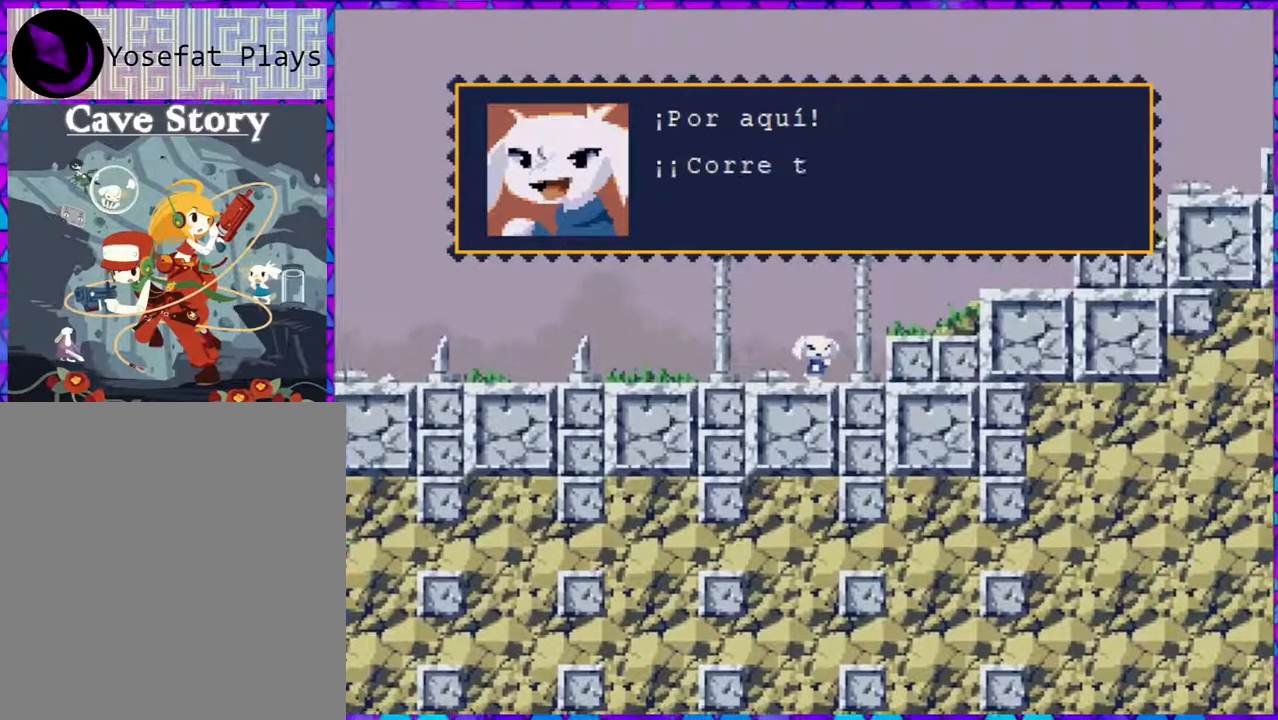
{"buttons": [], "right_stick": "center", "events": []}
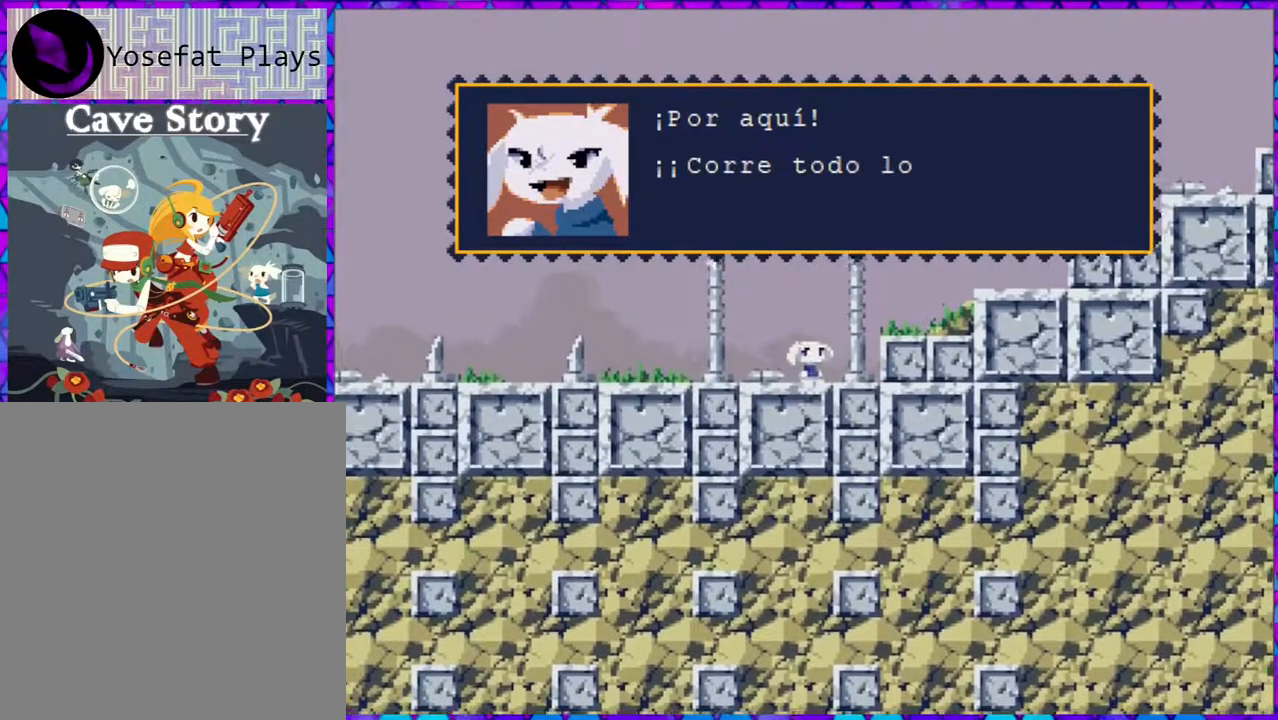
{"buttons": [], "right_stick": "center", "events": []}